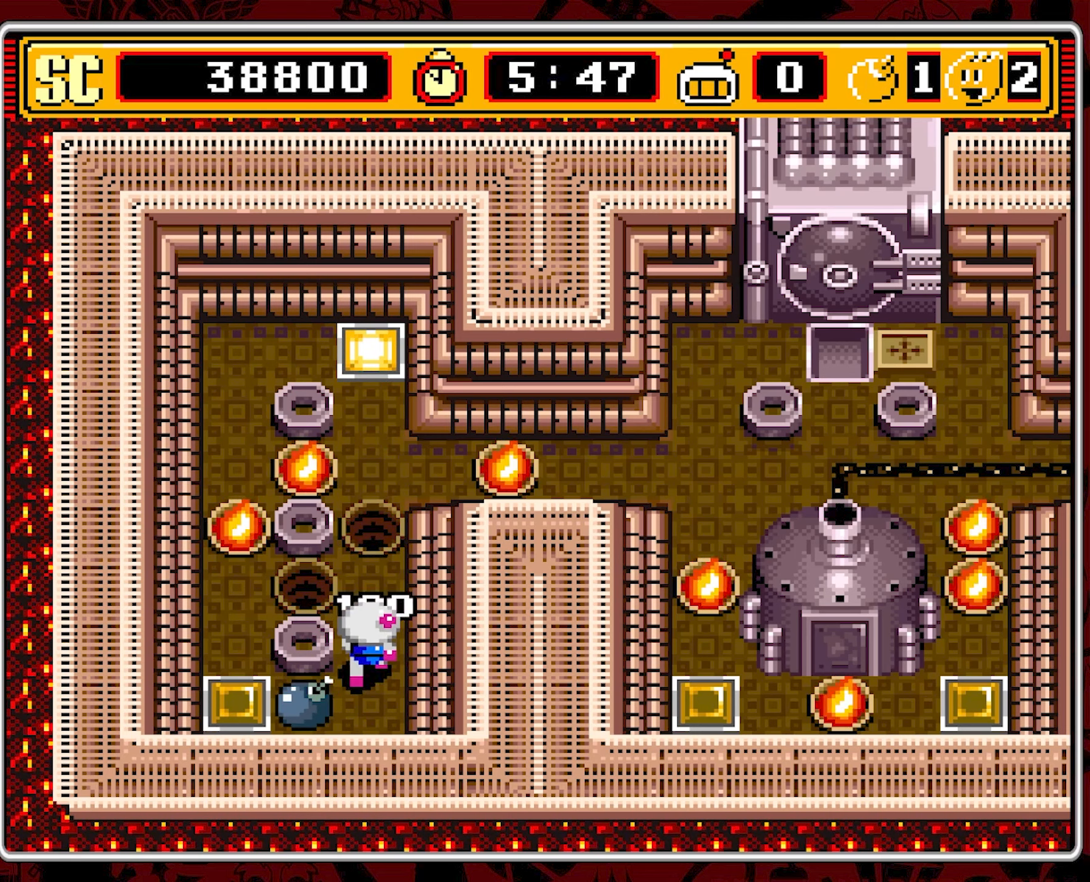
Gameplay with a controller (Nintendo layout); each line is a JSON object with the inputs held at the frame after it. "events" lists button and stick changes between this image and that frame as [ms after this image, input, new state], when the widget could be followed in between. Not read: L3 R3 X.
{"buttons": ["DPAD_UP"], "events": []}
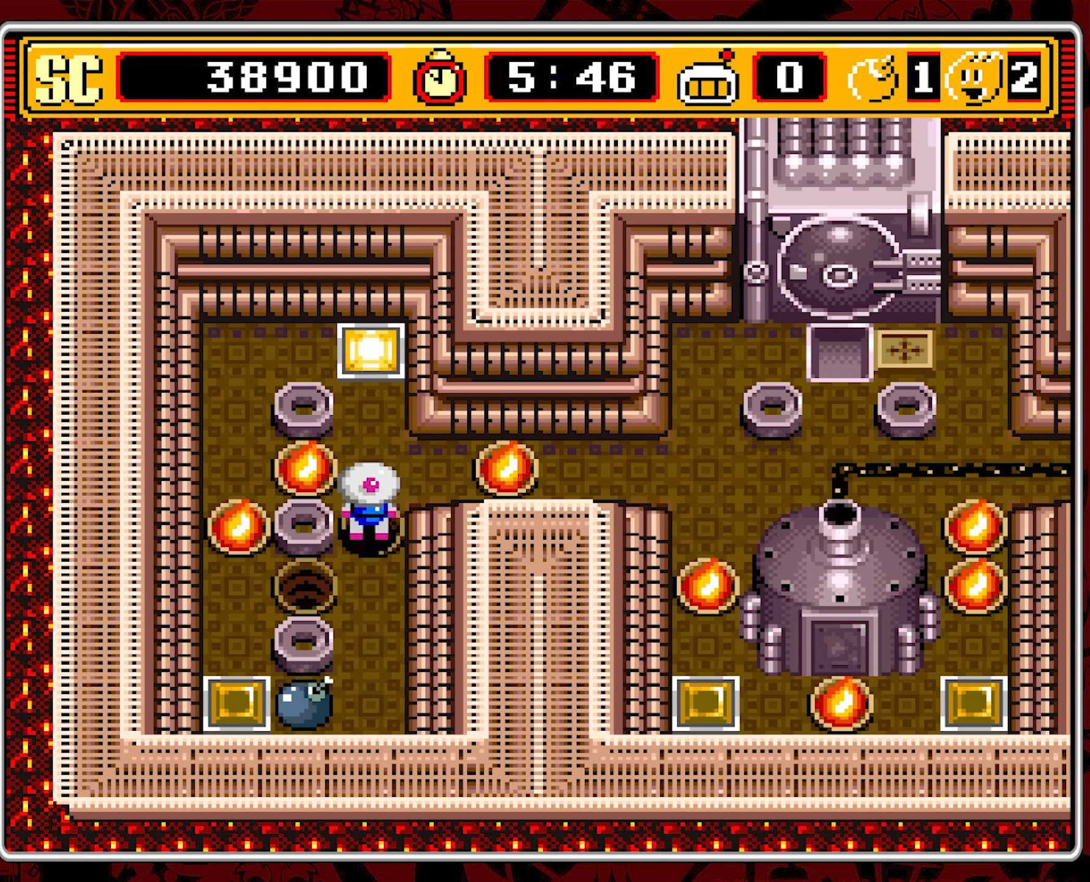
{"buttons": [], "events": [[383, "DPAD_UP", "up"]]}
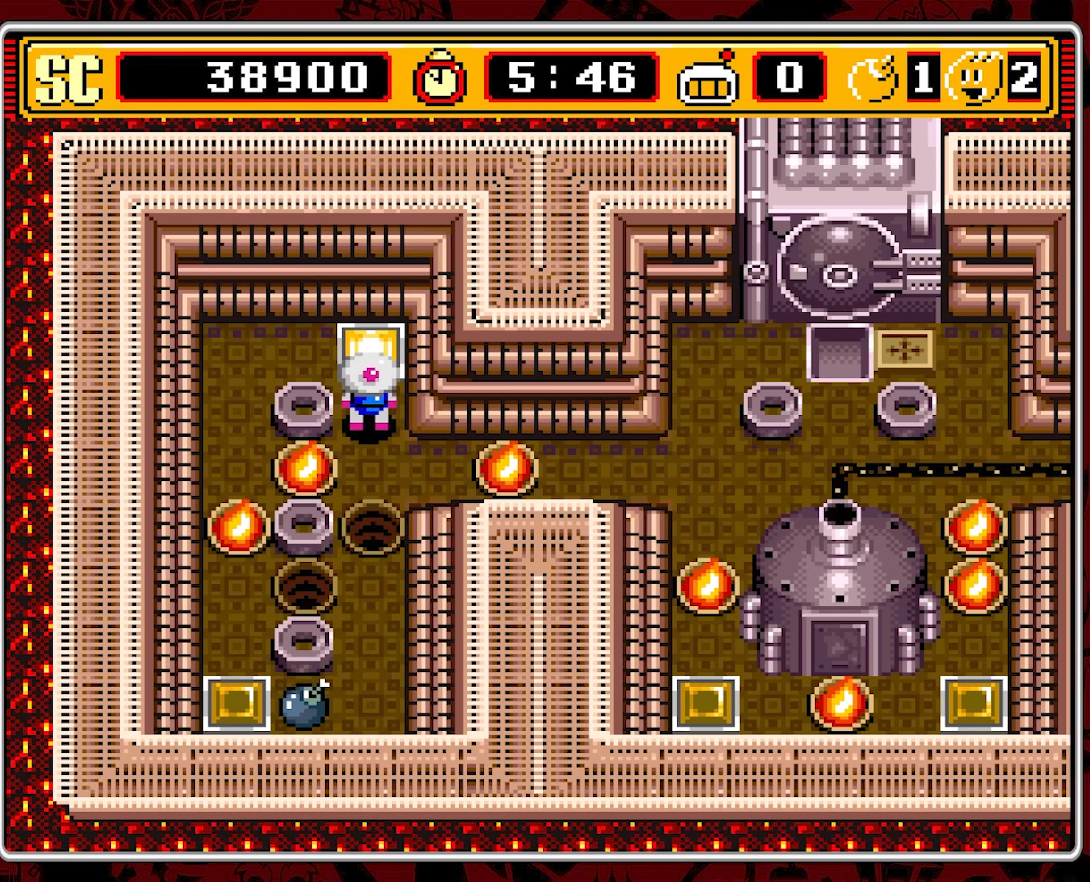
{"buttons": [], "events": []}
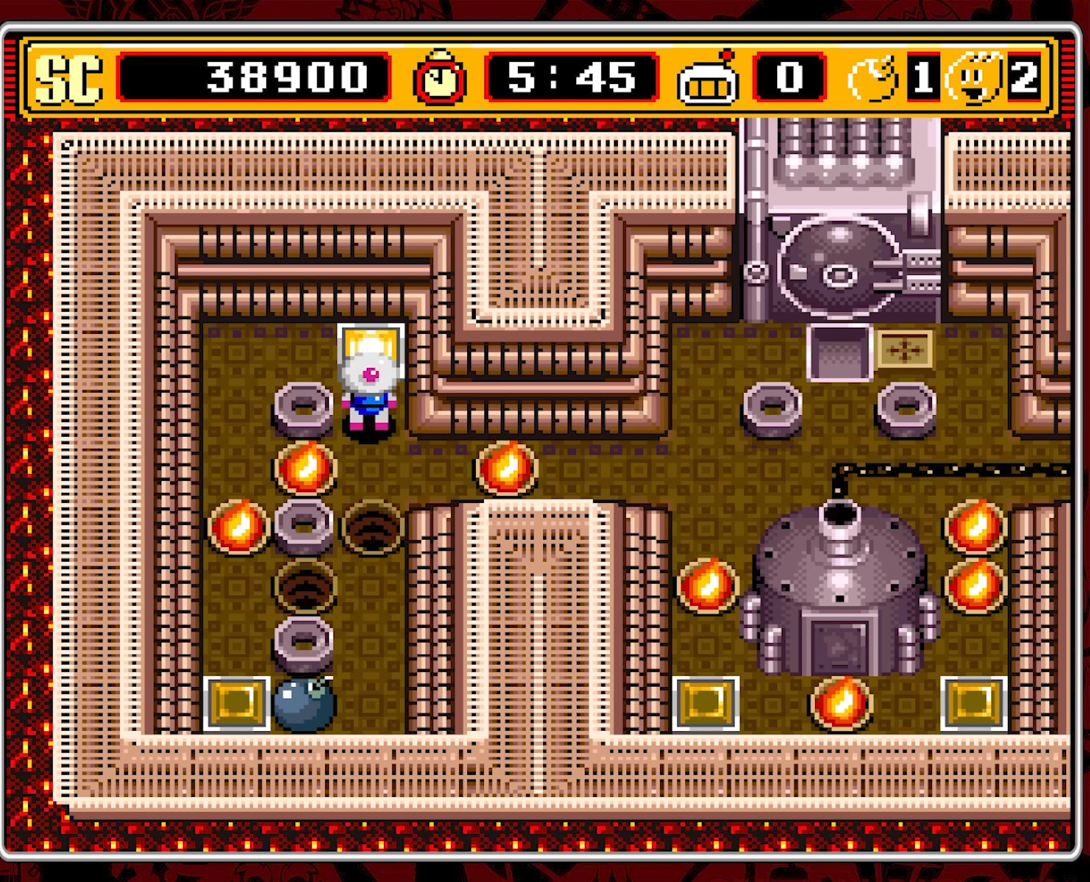
{"buttons": [], "events": []}
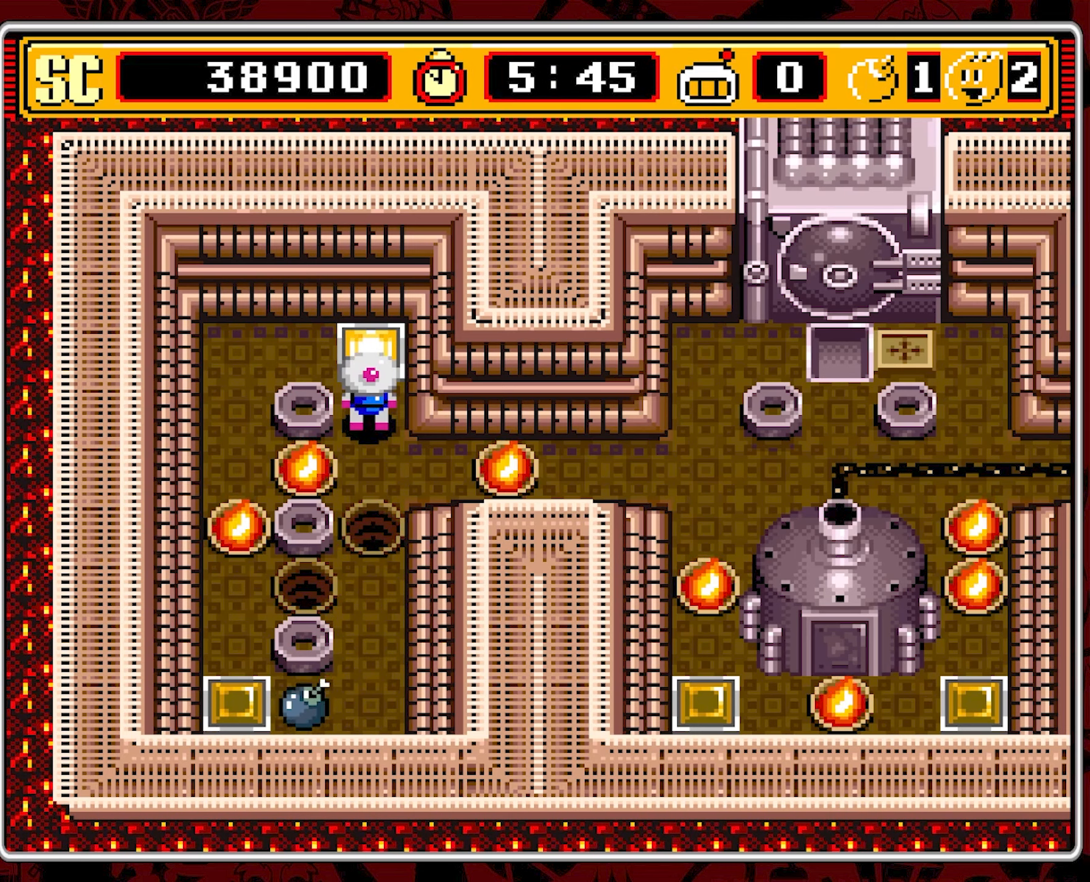
{"buttons": ["DPAD_DOWN"], "events": [[400, "DPAD_DOWN", "down"]]}
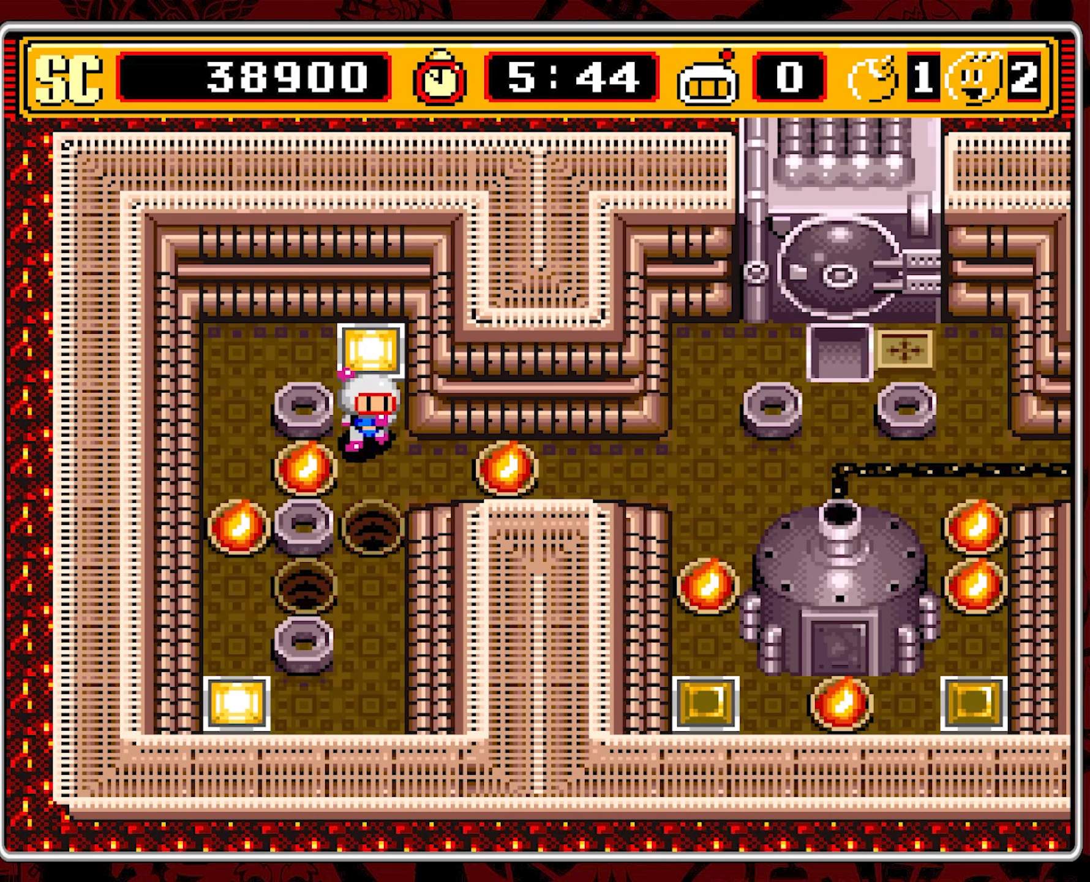
{"buttons": ["DPAD_LEFT"], "events": [[16, "DPAD_DOWN", "up"], [100, "DPAD_RIGHT", "down"], [333, "DPAD_RIGHT", "up"], [383, "A", "down"], [483, "A", "up"], [483, "DPAD_LEFT", "down"]]}
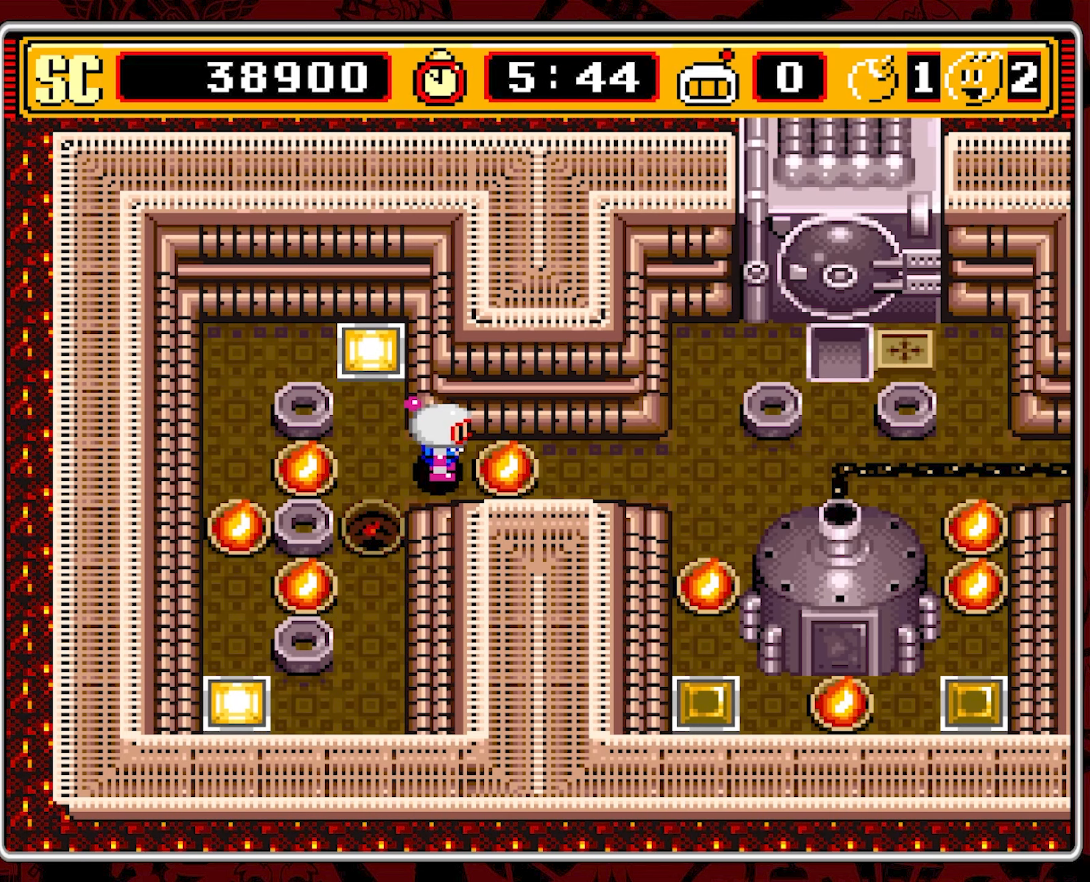
{"buttons": ["DPAD_UP"], "events": [[166, "DPAD_LEFT", "up"], [200, "DPAD_UP", "down"]]}
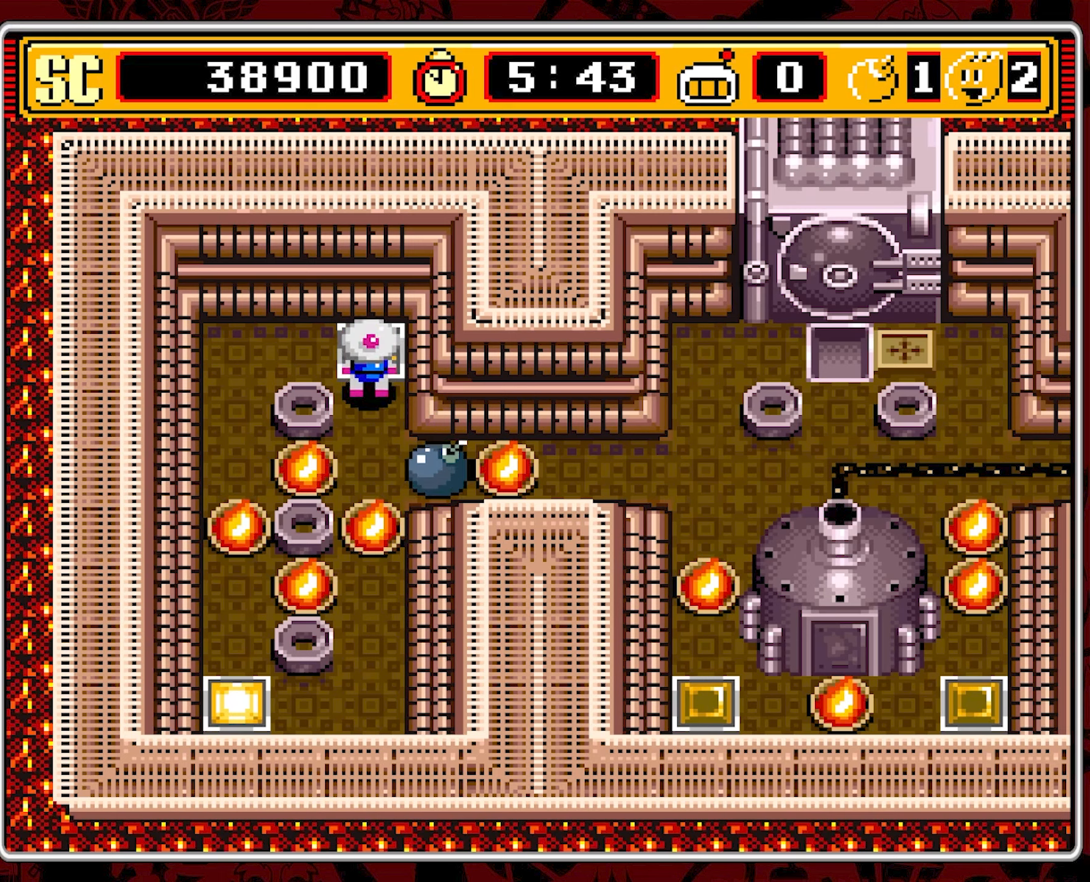
{"buttons": [], "events": [[67, "DPAD_LEFT", "down"], [100, "DPAD_UP", "up"], [417, "DPAD_LEFT", "up"]]}
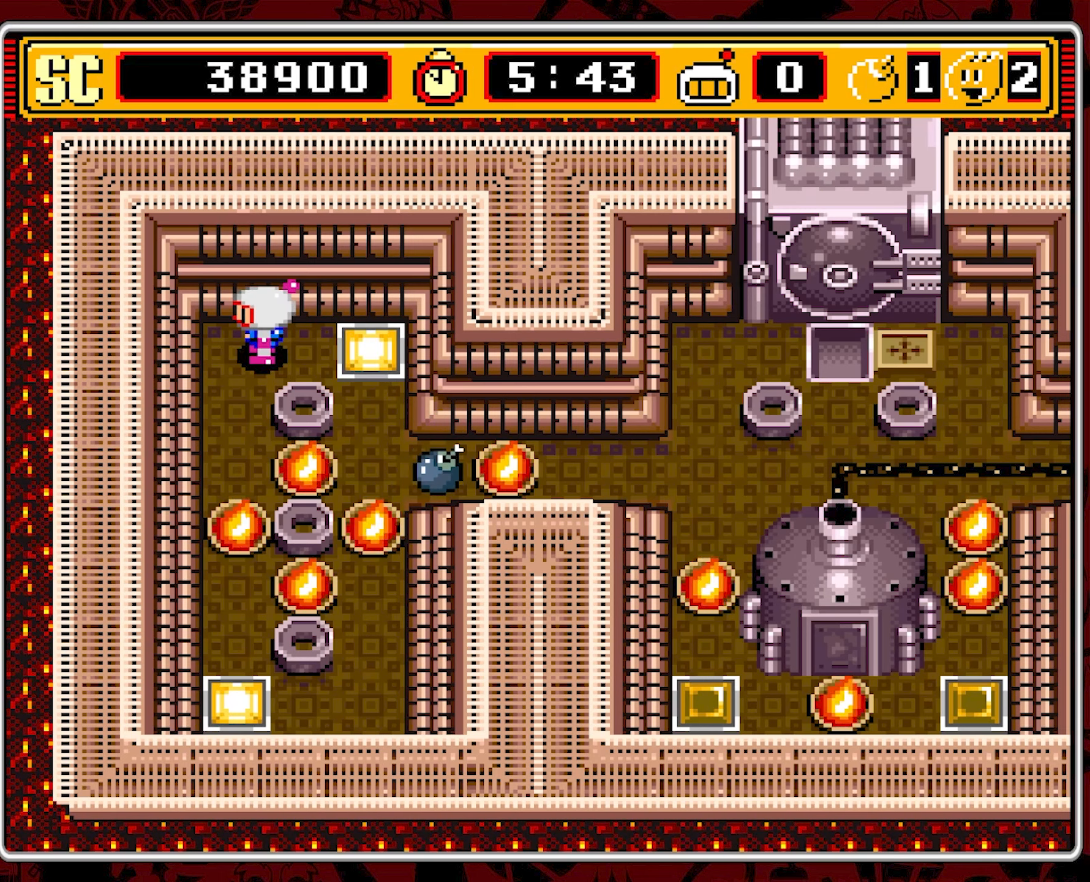
{"buttons": [], "events": []}
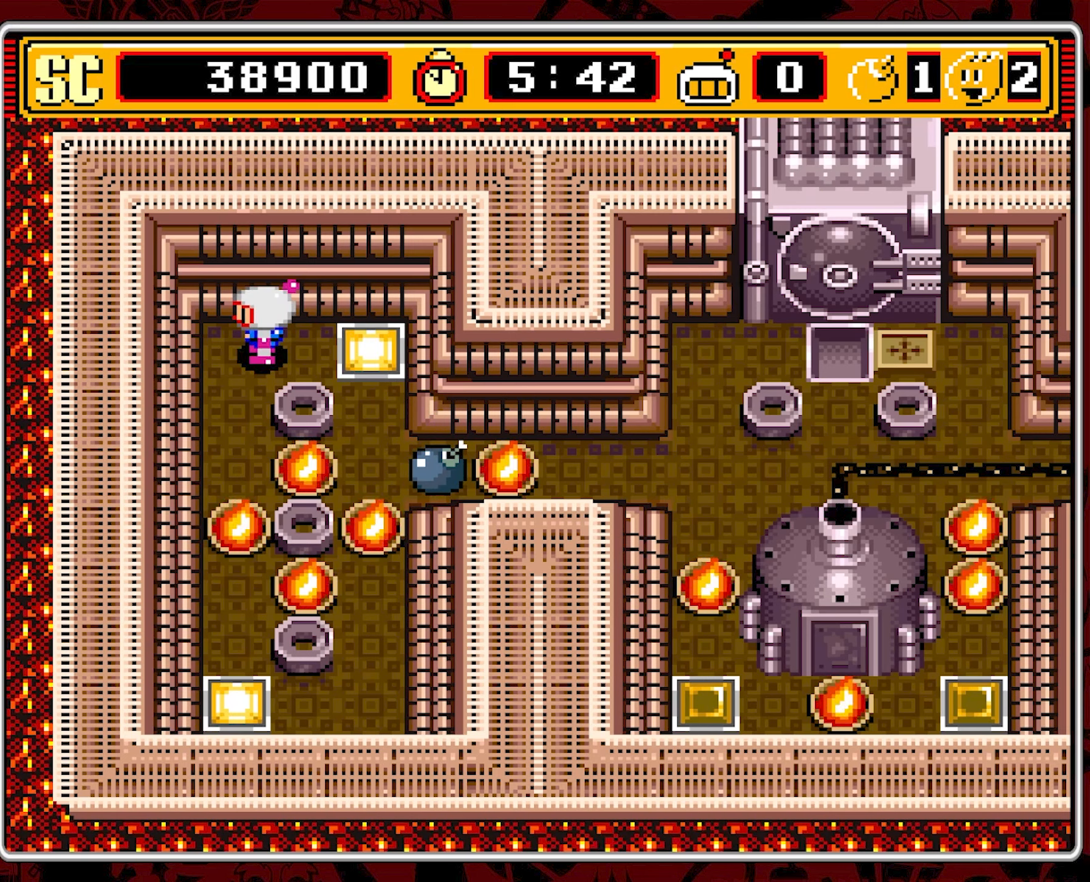
{"buttons": [], "events": []}
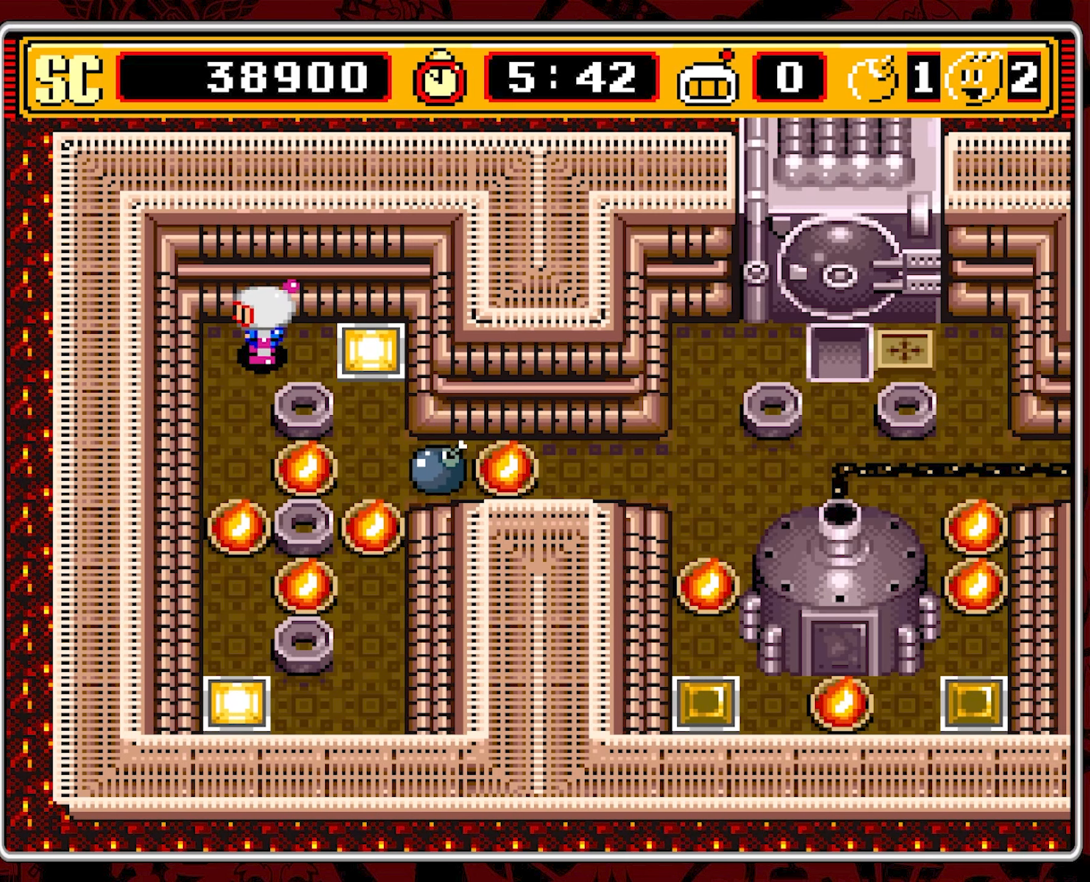
{"buttons": [], "events": []}
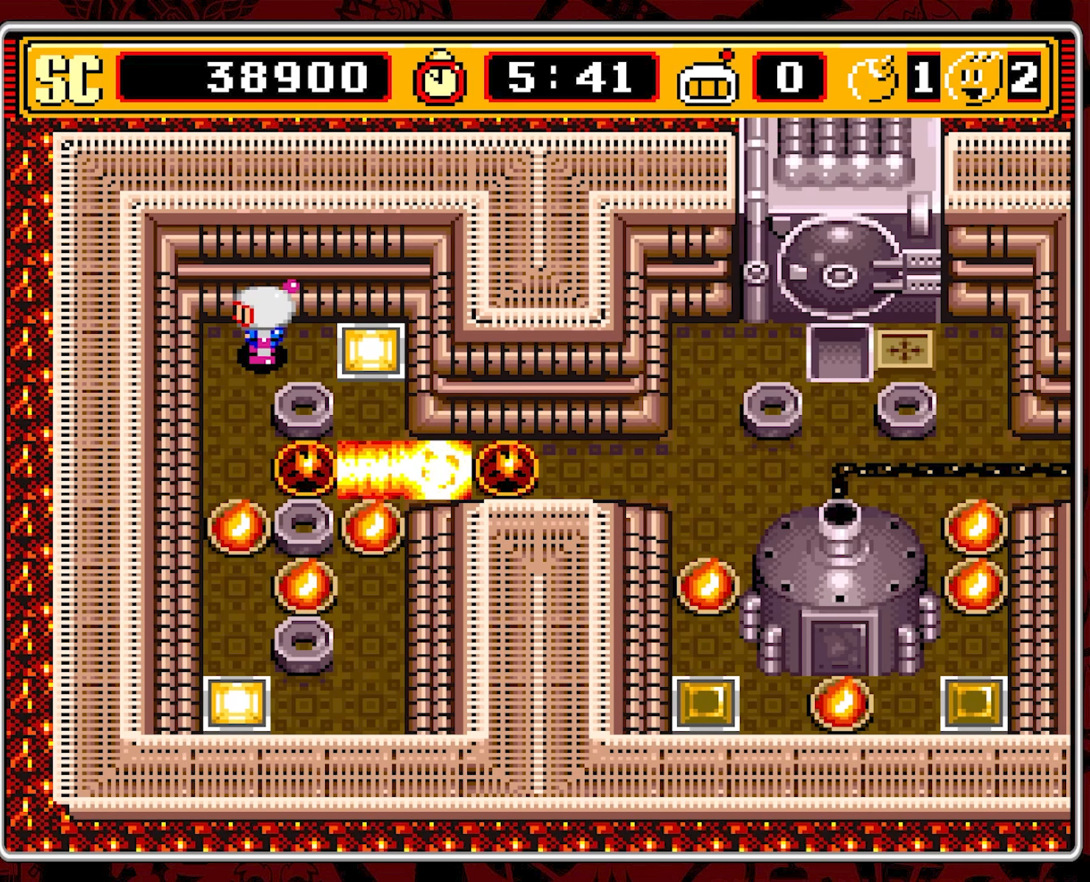
{"buttons": ["DPAD_RIGHT"], "events": [[133, "DPAD_RIGHT", "down"]]}
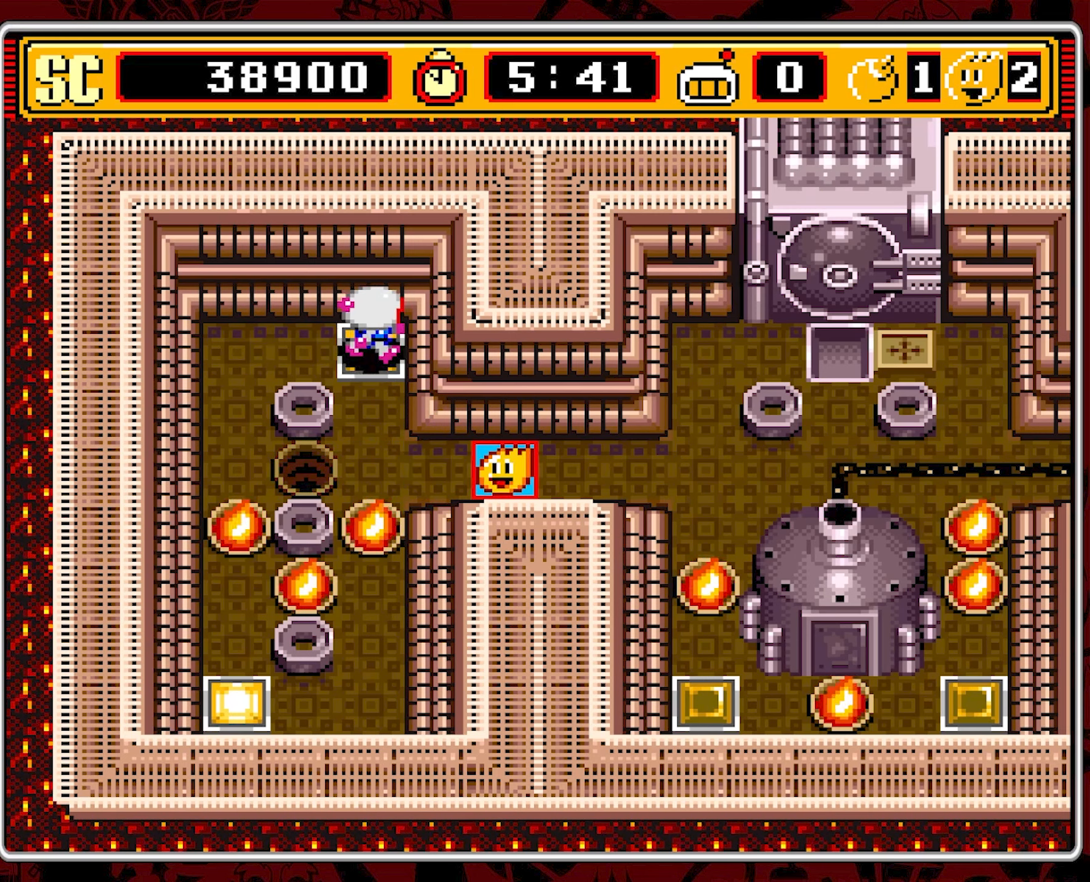
{"buttons": ["DPAD_RIGHT"], "events": [[50, "DPAD_DOWN", "down"], [117, "DPAD_RIGHT", "up"], [400, "DPAD_RIGHT", "down"], [433, "DPAD_DOWN", "up"]]}
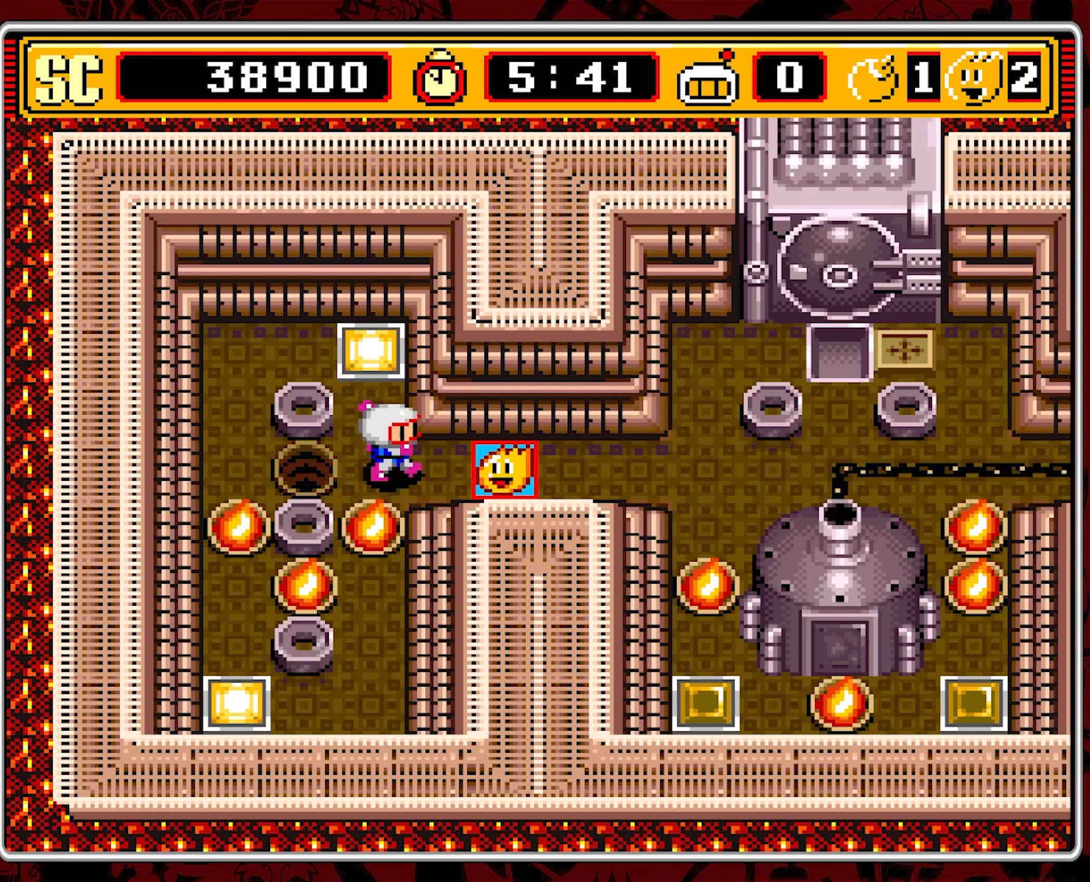
{"buttons": ["DPAD_RIGHT"], "events": [[233, "DPAD_RIGHT", "up"], [417, "DPAD_RIGHT", "down"]]}
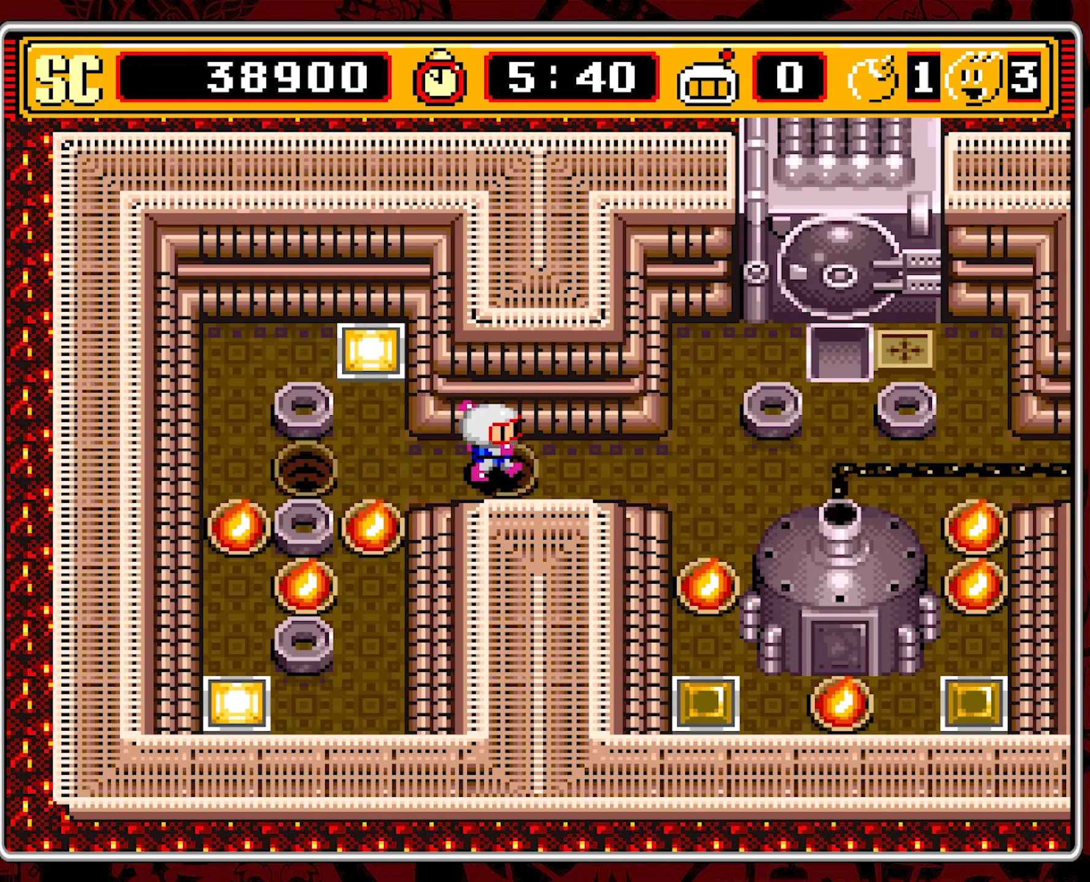
{"buttons": [], "events": [[183, "DPAD_RIGHT", "up"]]}
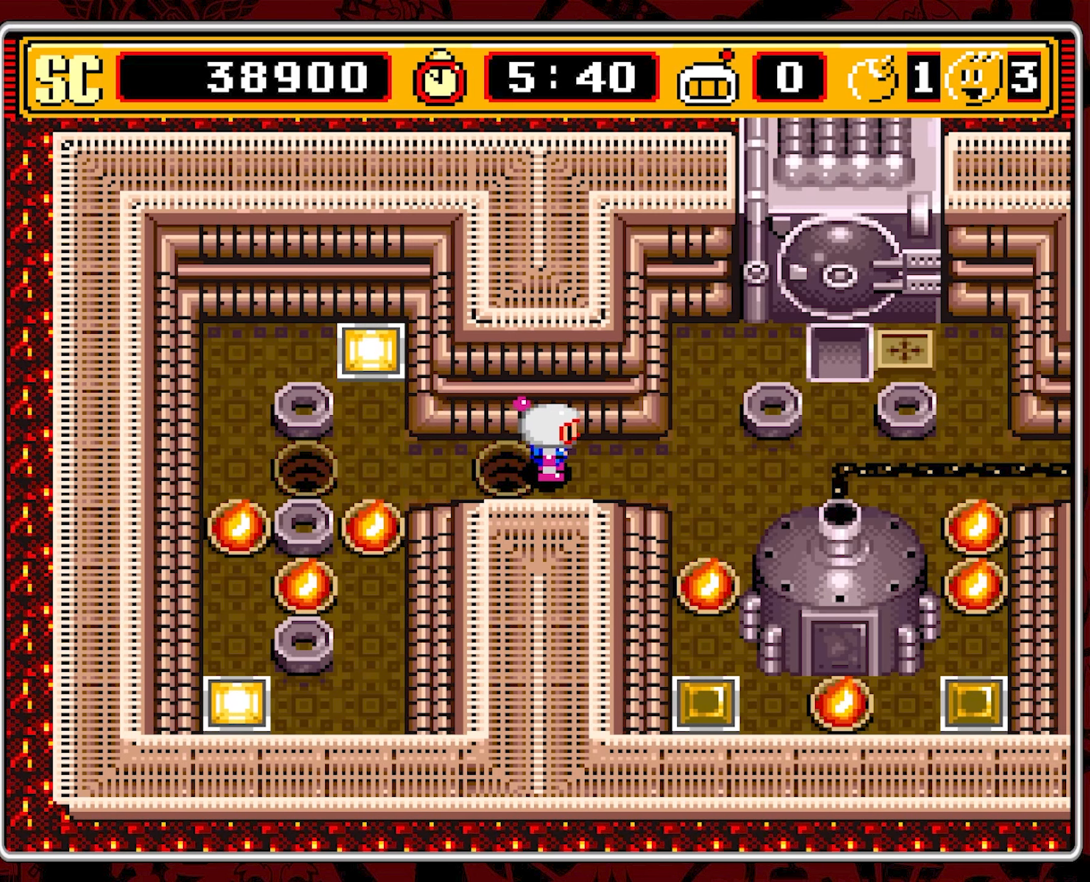
{"buttons": ["DPAD_RIGHT"], "events": [[317, "DPAD_RIGHT", "down"]]}
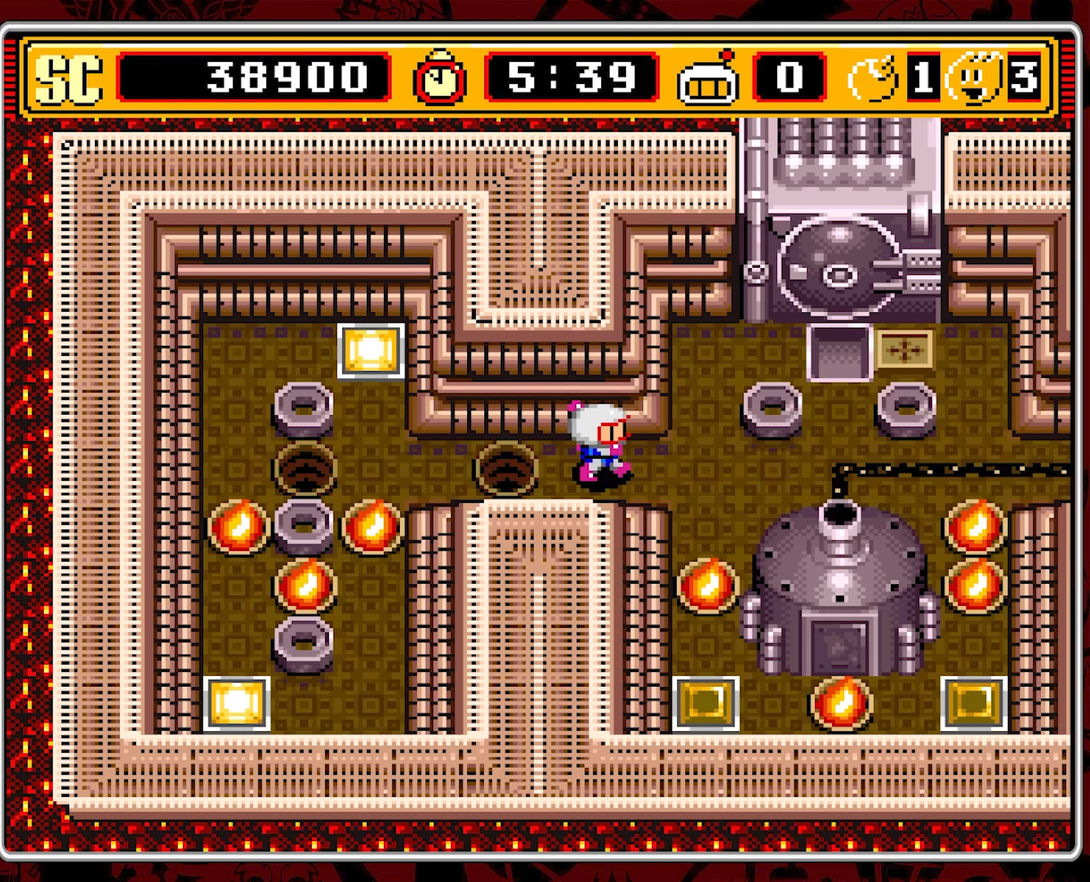
{"buttons": ["DPAD_RIGHT"], "events": []}
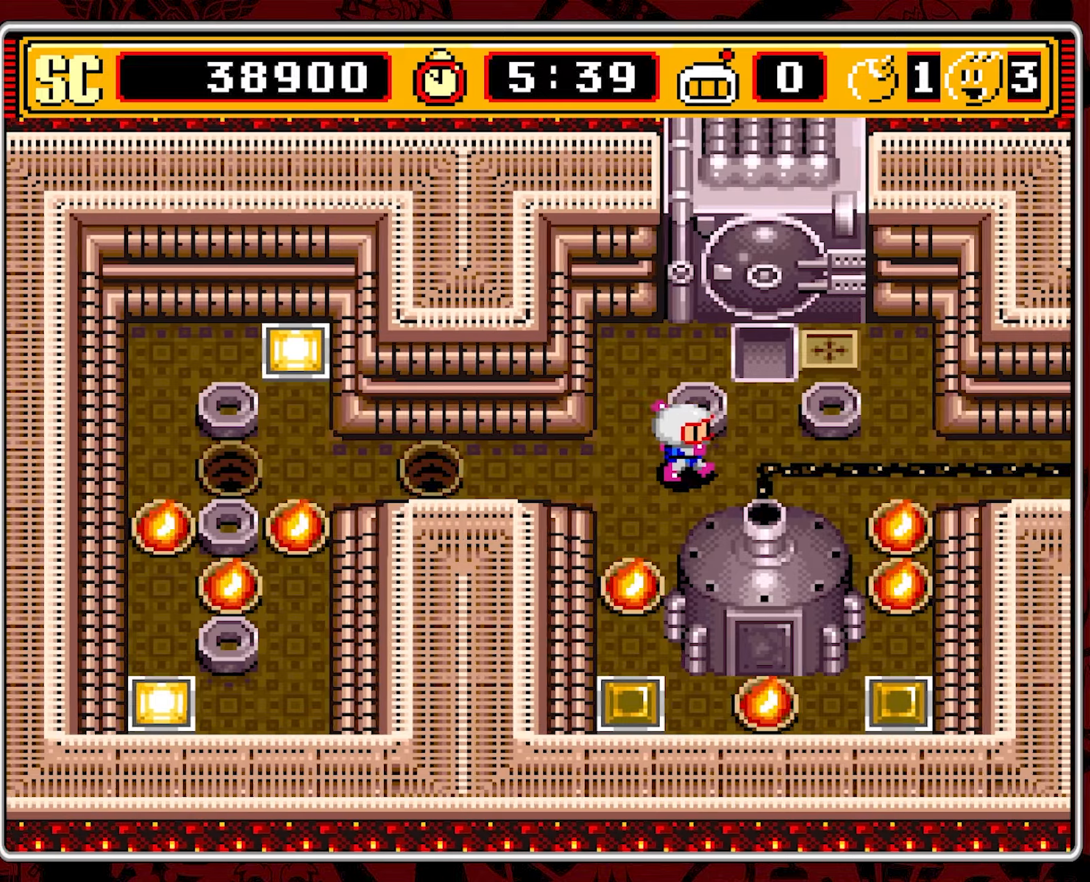
{"buttons": [], "events": [[184, "DPAD_RIGHT", "up"]]}
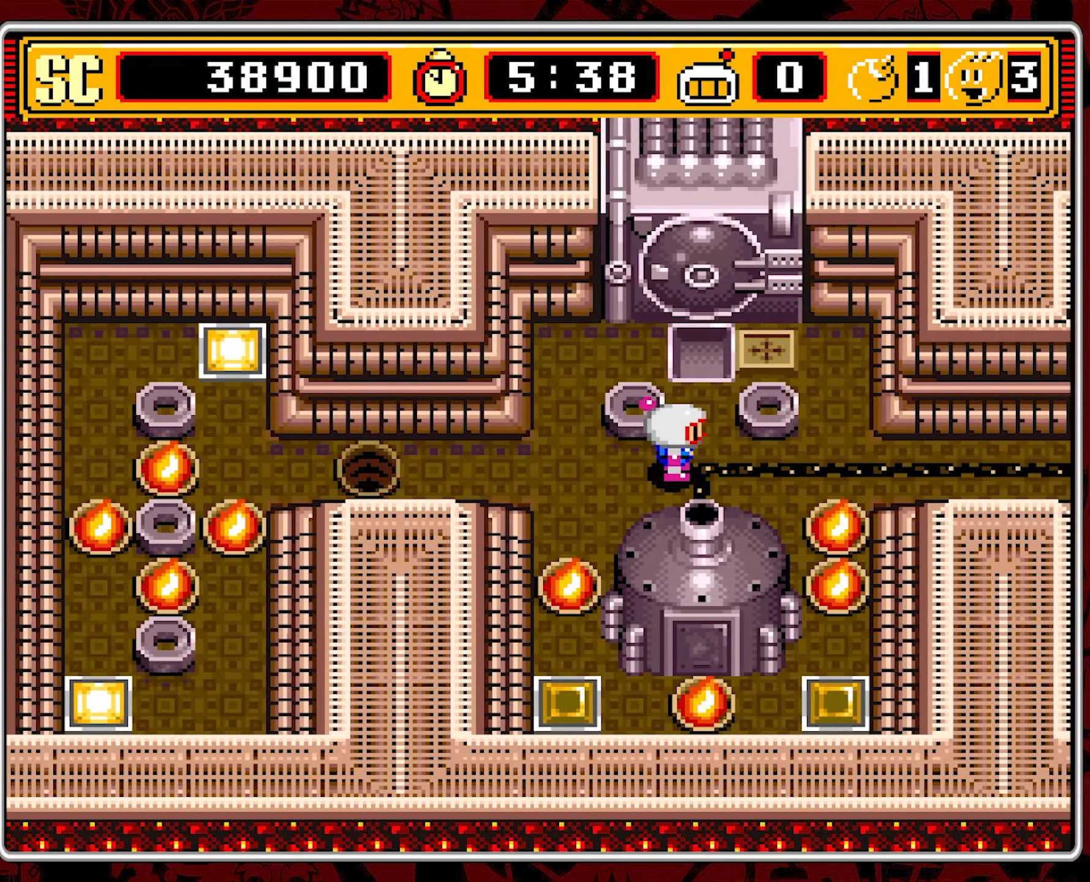
{"buttons": [], "events": [[100, "DPAD_RIGHT", "down"], [400, "DPAD_RIGHT", "up"]]}
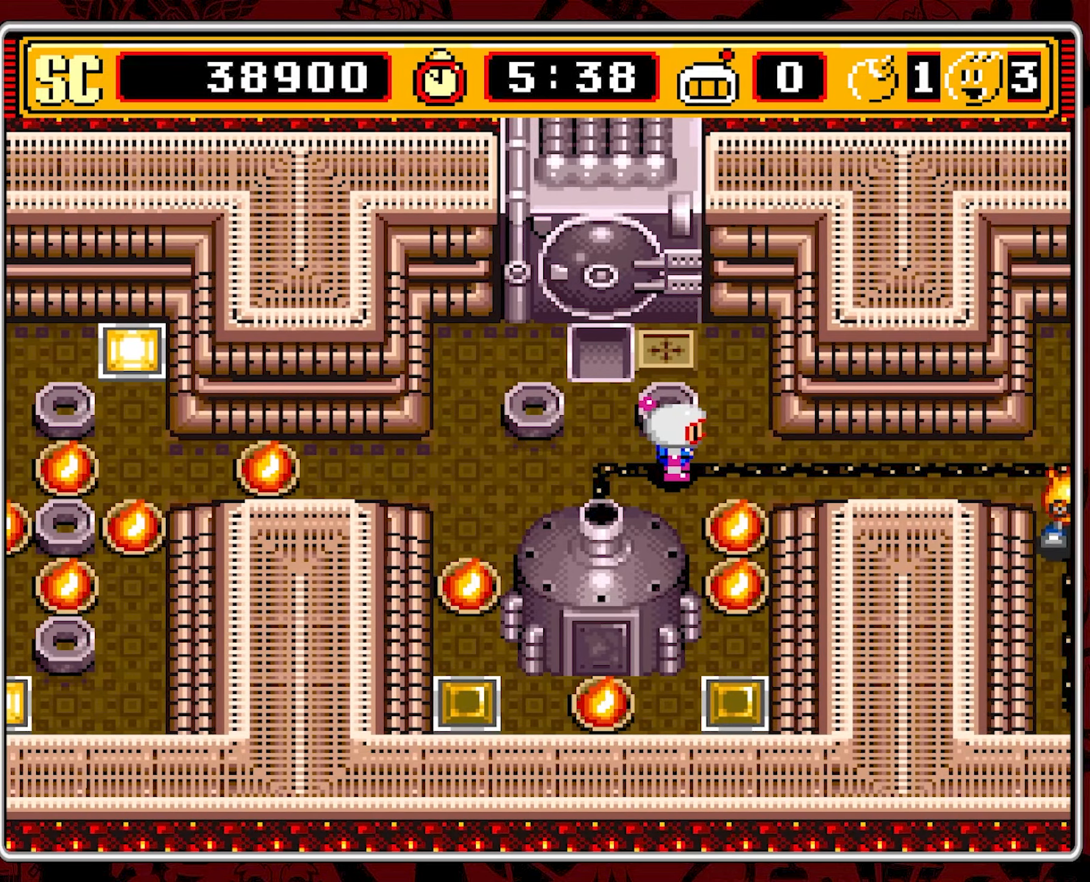
{"buttons": ["DPAD_RIGHT"], "events": [[284, "DPAD_RIGHT", "down"]]}
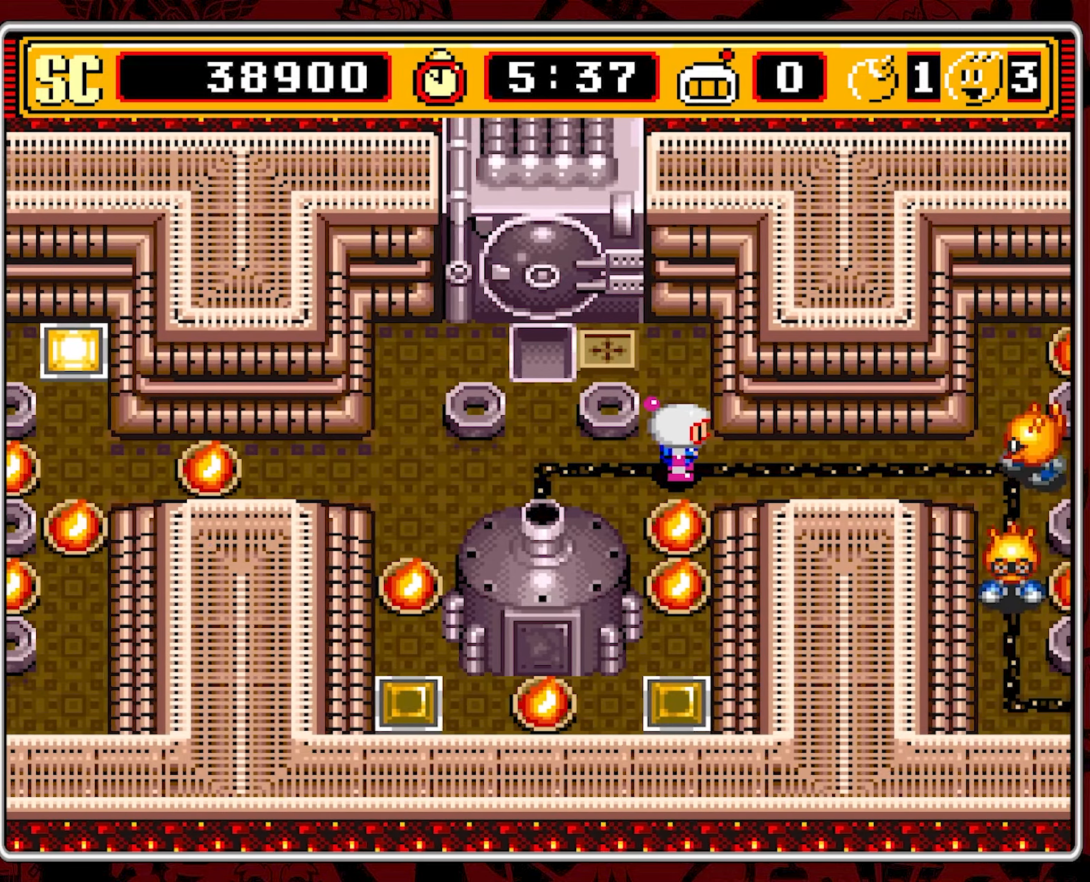
{"buttons": [], "events": [[17, "DPAD_RIGHT", "up"], [167, "DPAD_RIGHT", "down"], [300, "DPAD_RIGHT", "up"]]}
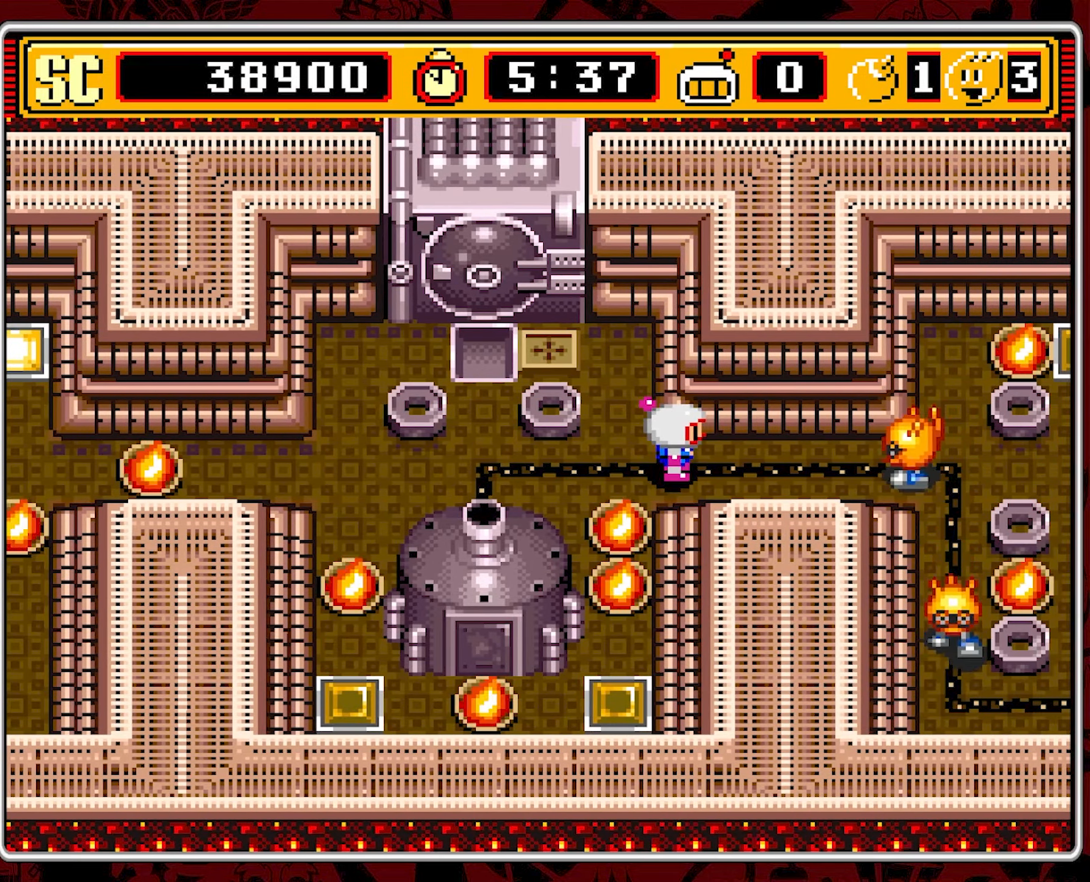
{"buttons": ["DPAD_RIGHT"], "events": [[50, "DPAD_LEFT", "down"], [250, "DPAD_LEFT", "up"], [400, "DPAD_RIGHT", "down"]]}
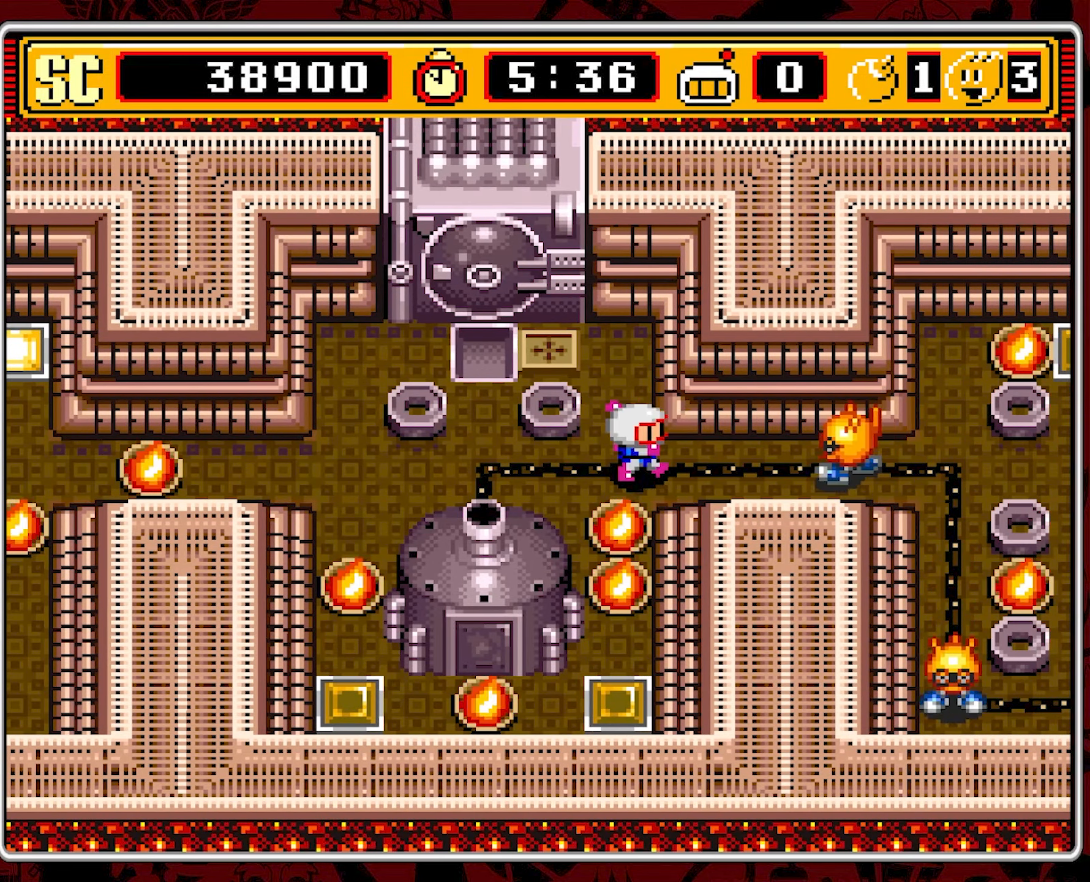
{"buttons": ["DPAD_LEFT"], "events": [[117, "DPAD_RIGHT", "up"], [134, "A", "down"], [167, "DPAD_LEFT", "down"], [217, "A", "up"]]}
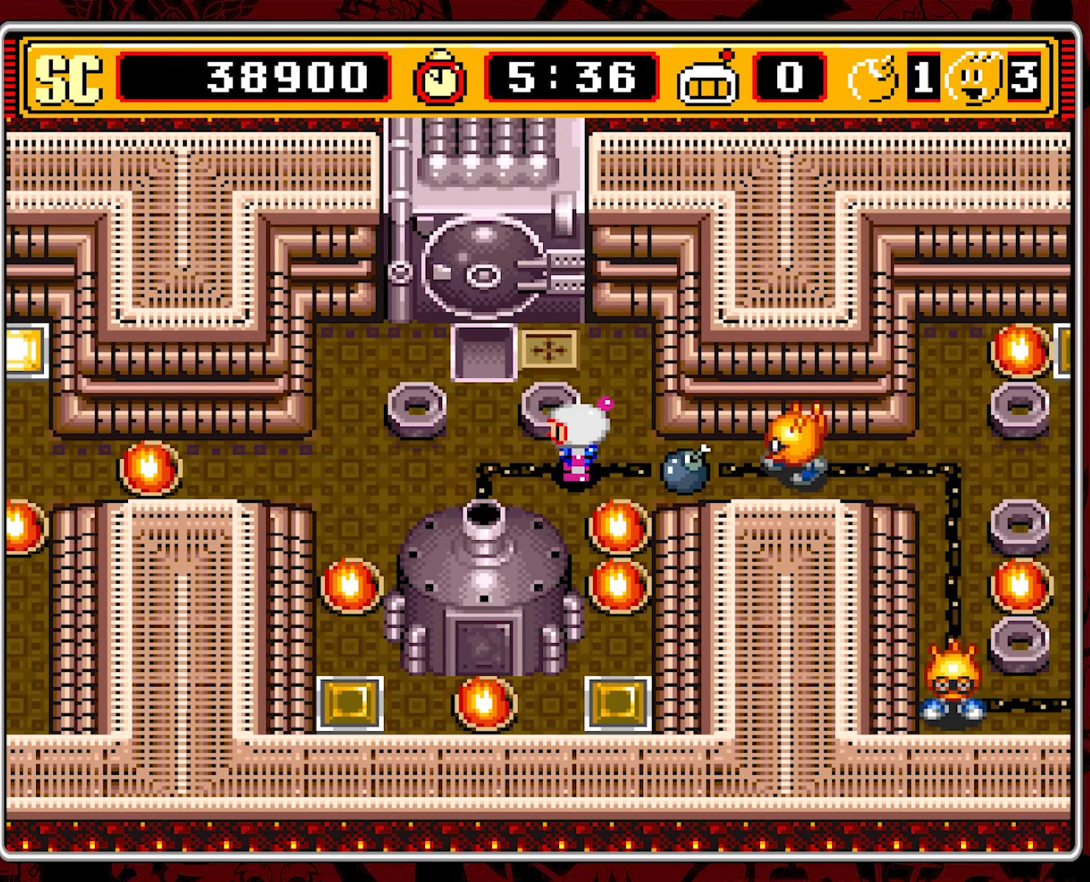
{"buttons": ["DPAD_LEFT"], "events": []}
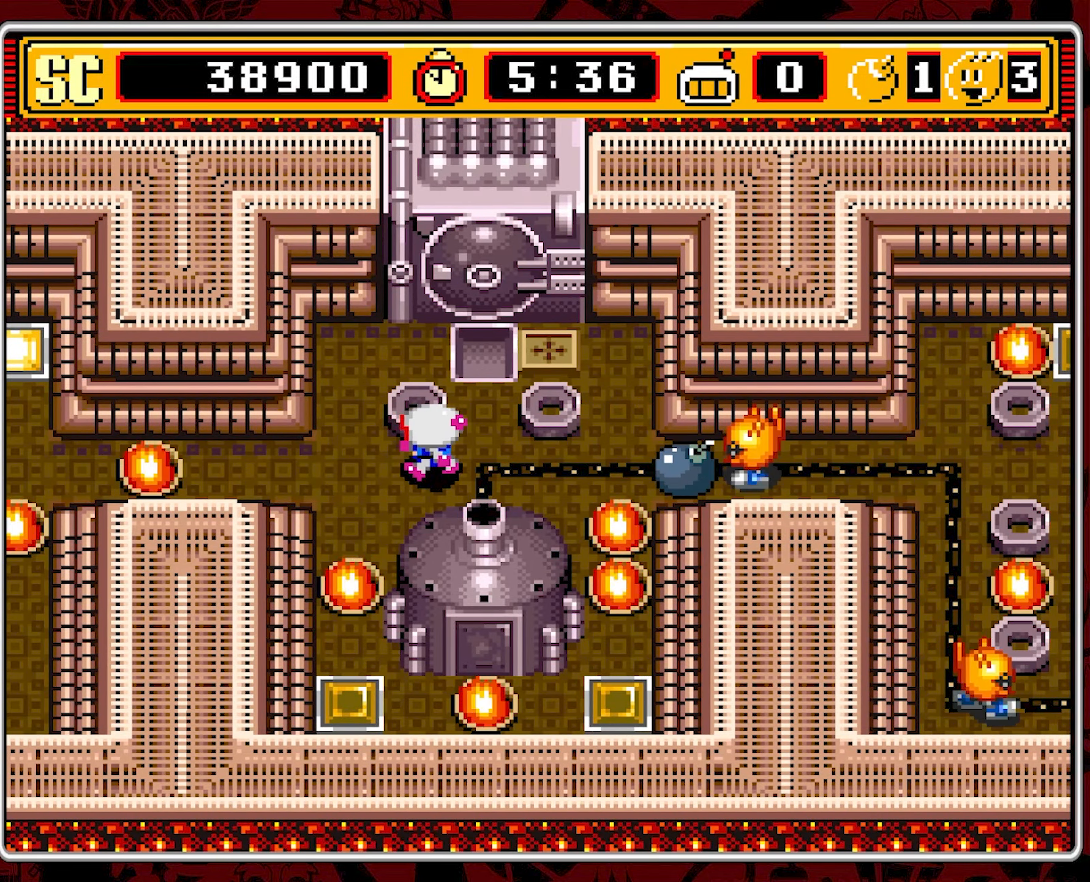
{"buttons": ["DPAD_LEFT"], "events": []}
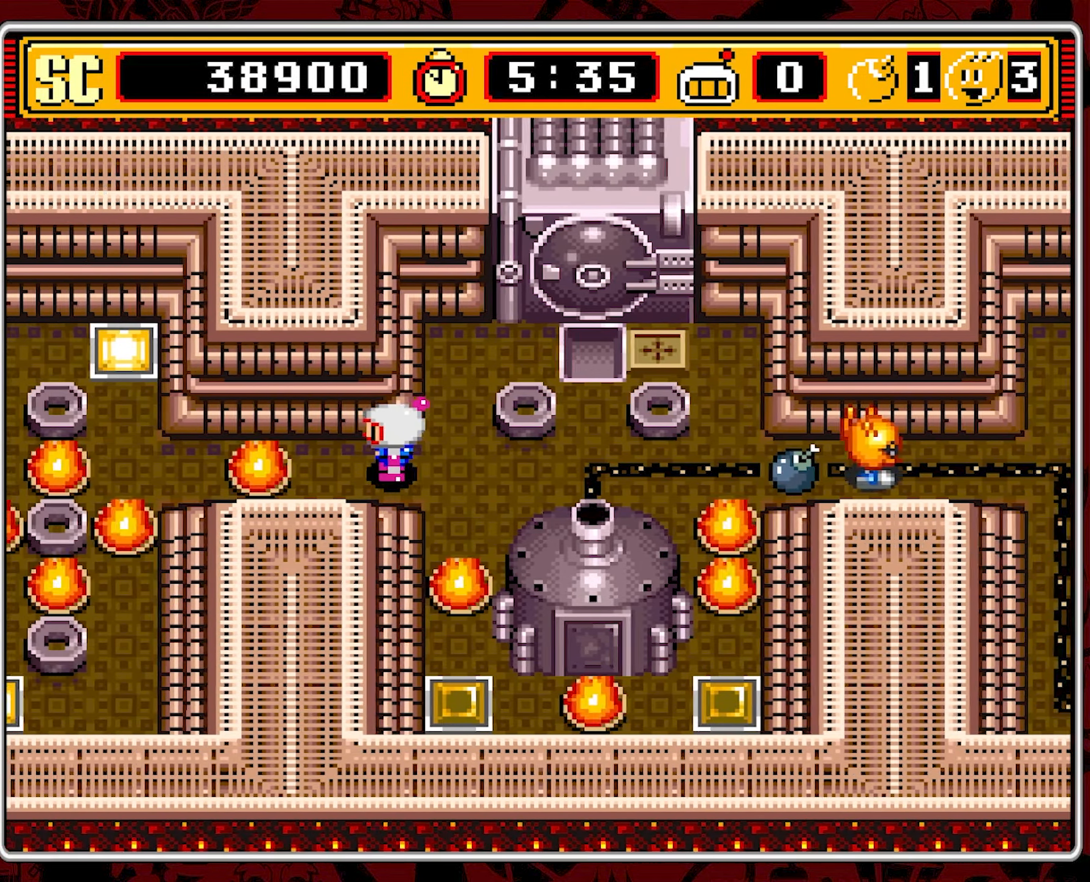
{"buttons": [], "events": [[17, "DPAD_LEFT", "up"]]}
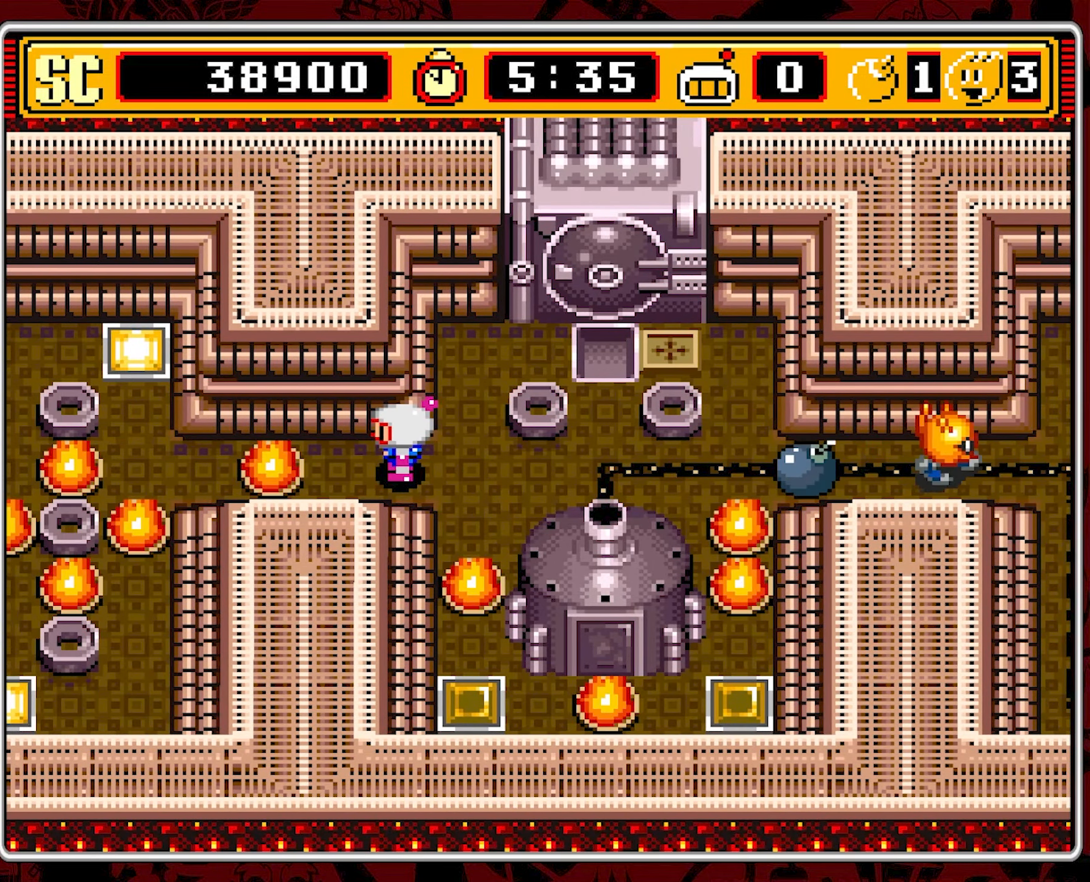
{"buttons": [], "events": []}
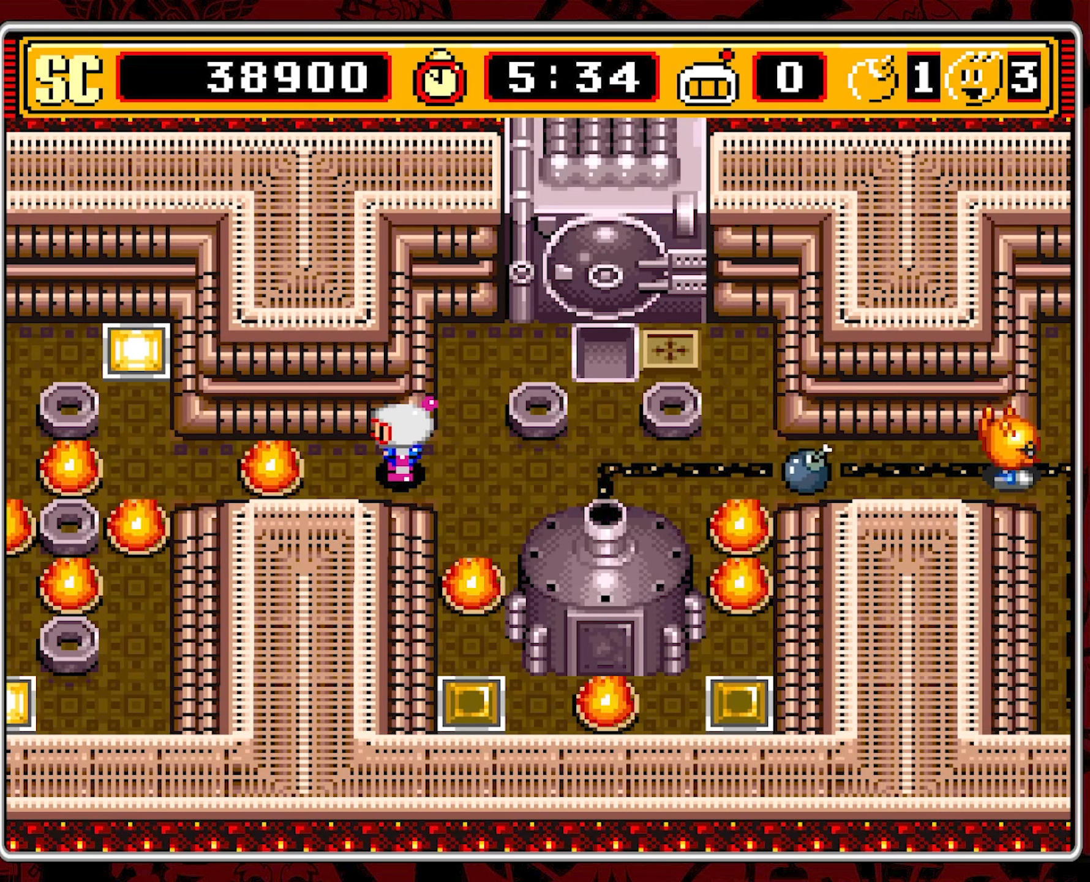
{"buttons": [], "events": []}
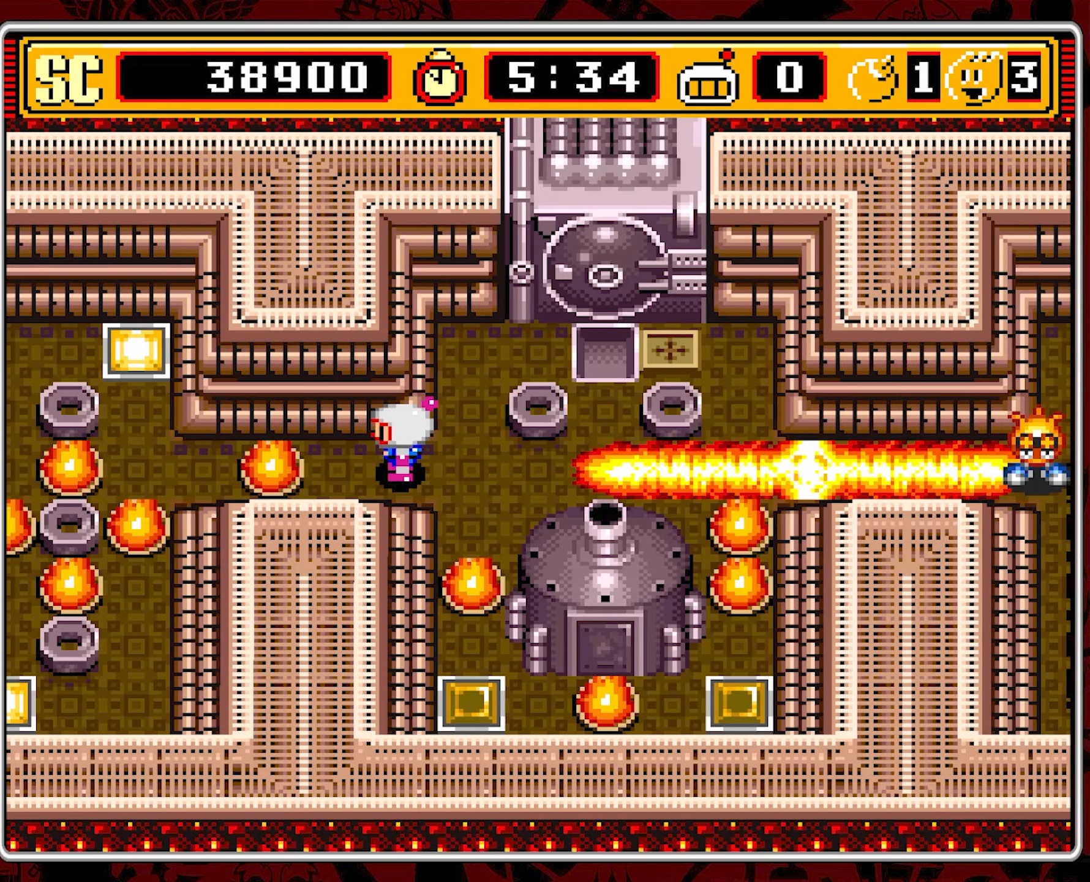
{"buttons": ["DPAD_RIGHT"], "events": [[16, "DPAD_RIGHT", "down"], [183, "DPAD_RIGHT", "up"], [300, "DPAD_RIGHT", "down"]]}
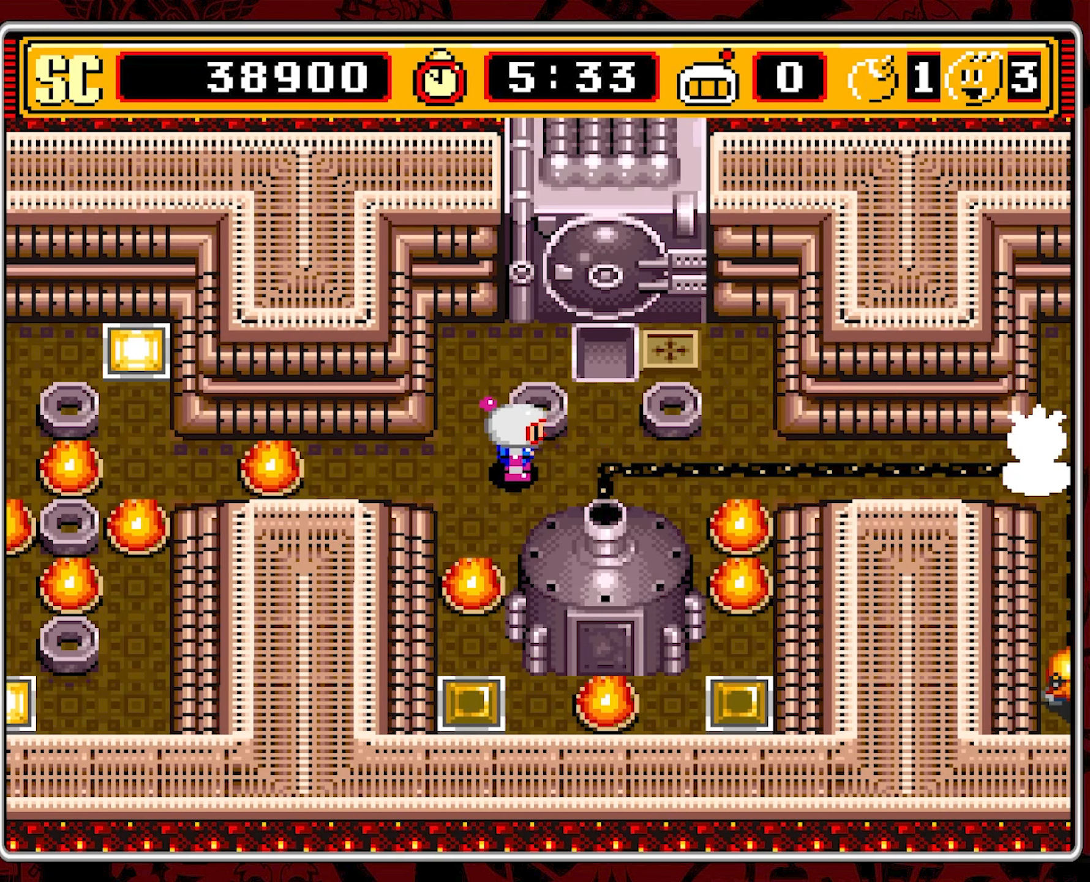
{"buttons": ["DPAD_RIGHT"], "events": []}